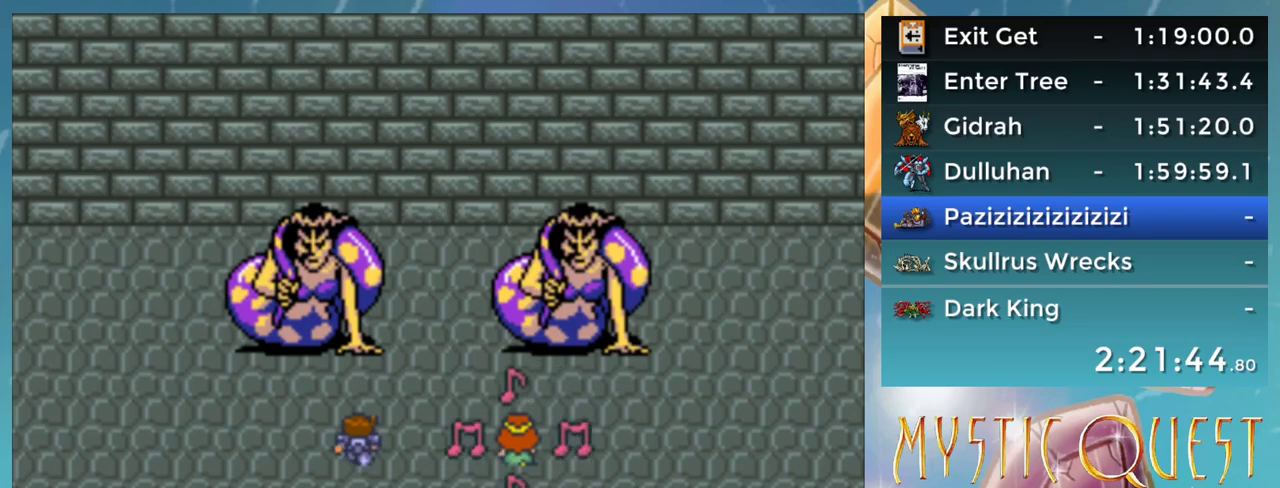
Gameplay with a controller (Nintendo layout); each line is a JSON object with the inputs held at the frame after it. "events" lists button and stick changes between this image and that frame as [ms after this image, input, new state], when the widget could be followed in between. Not read: L3 R3.
{"buttons": ["B", "DPAD_LEFT"], "events": [[17, "DPAD_DOWN", "up"], [50, "A", "down"], [50, "DPAD_RIGHT", "up"], [67, "B", "up"], [100, "A", "up"], [133, "DPAD_DOWN", "down"], [150, "B", "down"], [217, "A", "down"], [233, "B", "up"], [267, "A", "up"], [300, "B", "down"], [300, "DPAD_DOWN", "up"], [300, "DPAD_RIGHT", "down"], [367, "A", "down"], [383, "B", "up"], [417, "DPAD_RIGHT", "up"], [433, "A", "up"], [467, "DPAD_LEFT", "down"], [500, "B", "down"]]}
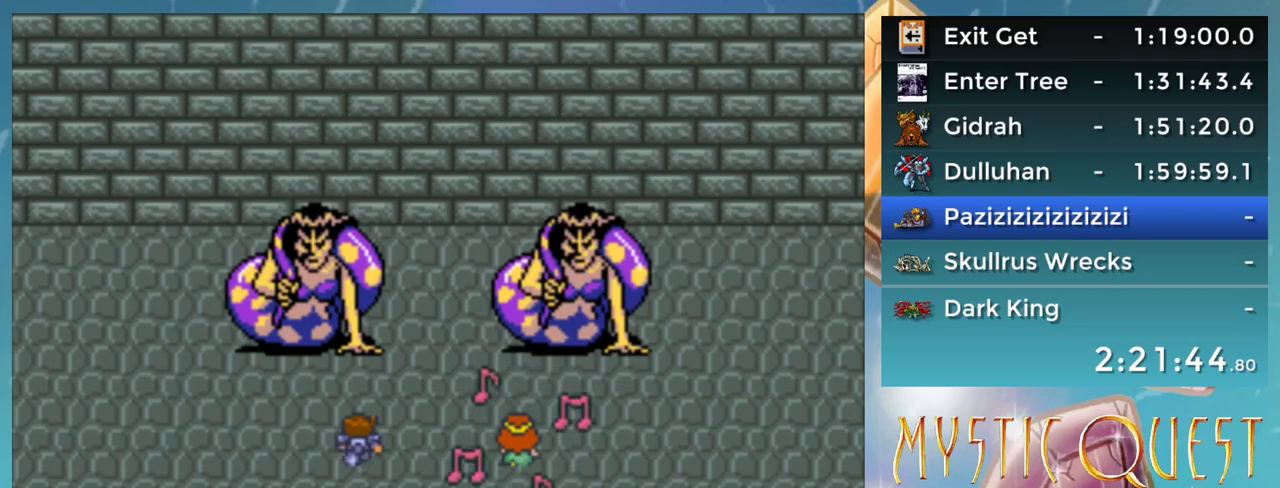
{"buttons": ["B", "DPAD_DOWN"], "events": [[17, "DPAD_LEFT", "up"], [50, "A", "down"], [67, "B", "up"], [67, "DPAD_DOWN", "down"], [83, "DPAD_DOWN", "up"], [100, "A", "up"], [117, "DPAD_LEFT", "down"], [150, "B", "down"], [183, "A", "down"], [200, "DPAD_LEFT", "up"], [217, "B", "up"], [250, "A", "up"], [300, "DPAD_DOWN", "down"], [317, "B", "down"], [350, "A", "down"], [367, "B", "up"], [417, "A", "up"], [417, "DPAD_DOWN", "up"], [467, "DPAD_DOWN", "down"], [500, "B", "down"]]}
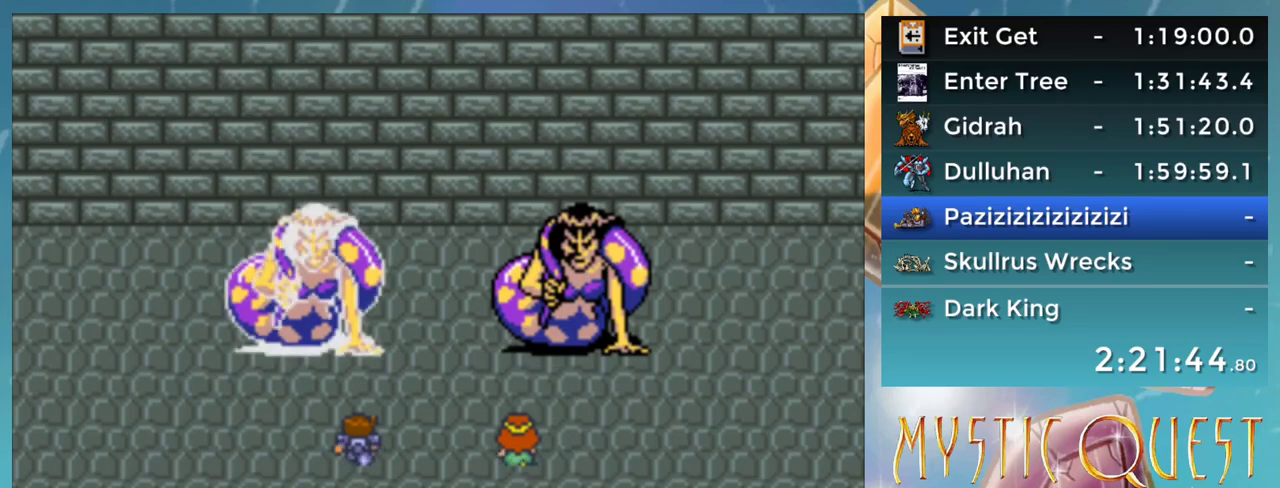
{"buttons": ["B"], "events": [[17, "A", "down"], [17, "DPAD_DOWN", "up"], [50, "B", "up"], [100, "A", "up"], [150, "B", "down"], [183, "A", "down"], [217, "B", "up"], [250, "A", "up"], [333, "B", "down"], [367, "A", "down"], [383, "B", "up"], [417, "A", "up"], [500, "B", "down"]]}
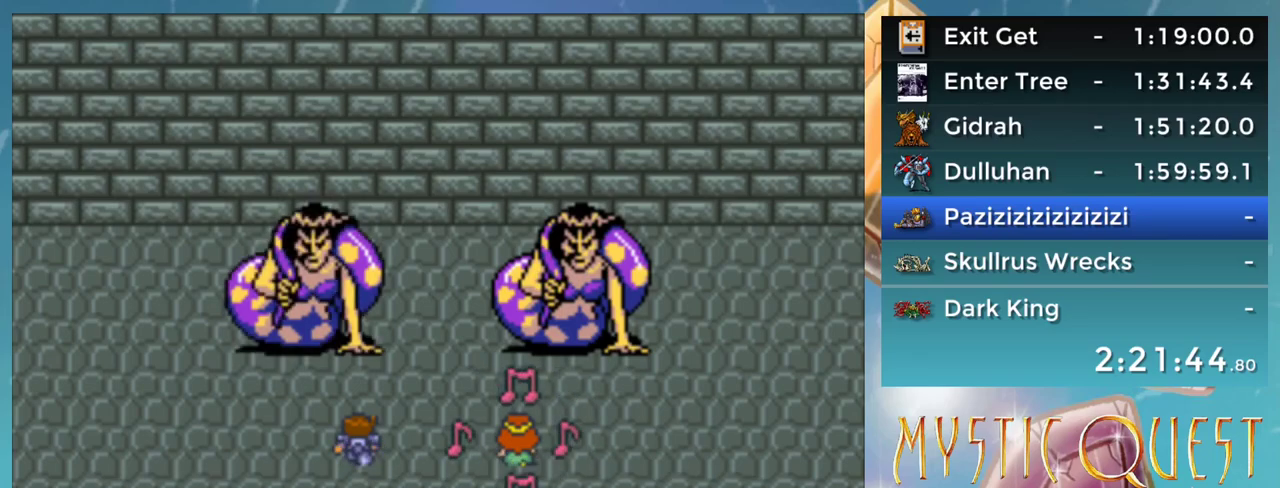
{"buttons": ["B"], "events": [[17, "A", "down"], [50, "B", "up"], [67, "DPAD_LEFT", "down"], [83, "A", "up"], [133, "DPAD_LEFT", "up"], [150, "DPAD_DOWN", "down"], [167, "B", "down"], [183, "A", "down"], [217, "B", "up"], [233, "DPAD_DOWN", "up"], [250, "A", "up"], [250, "DPAD_LEFT", "down"], [283, "DPAD_LEFT", "up"], [317, "B", "down"], [367, "A", "down"], [383, "B", "up"], [417, "A", "up"], [500, "B", "down"]]}
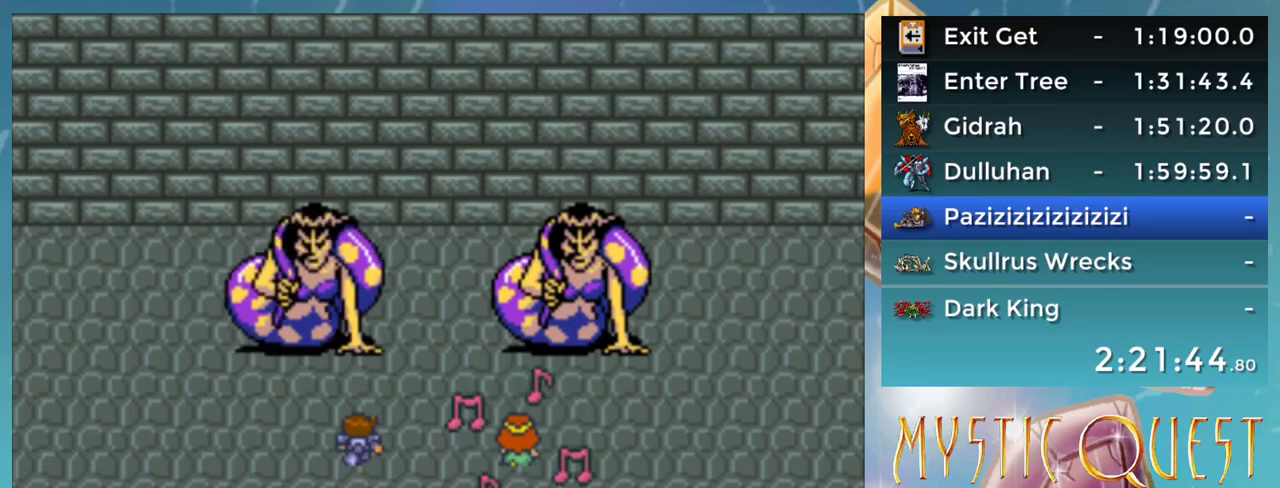
{"buttons": ["DPAD_UP"], "events": [[17, "A", "down"], [67, "B", "up"], [67, "DPAD_UP", "down"], [100, "A", "up"], [100, "DPAD_UP", "up"], [150, "B", "down"], [217, "A", "down"], [250, "B", "up"], [300, "A", "up"], [317, "B", "down"], [383, "A", "down"], [417, "B", "up"], [450, "A", "up"], [500, "DPAD_UP", "down"]]}
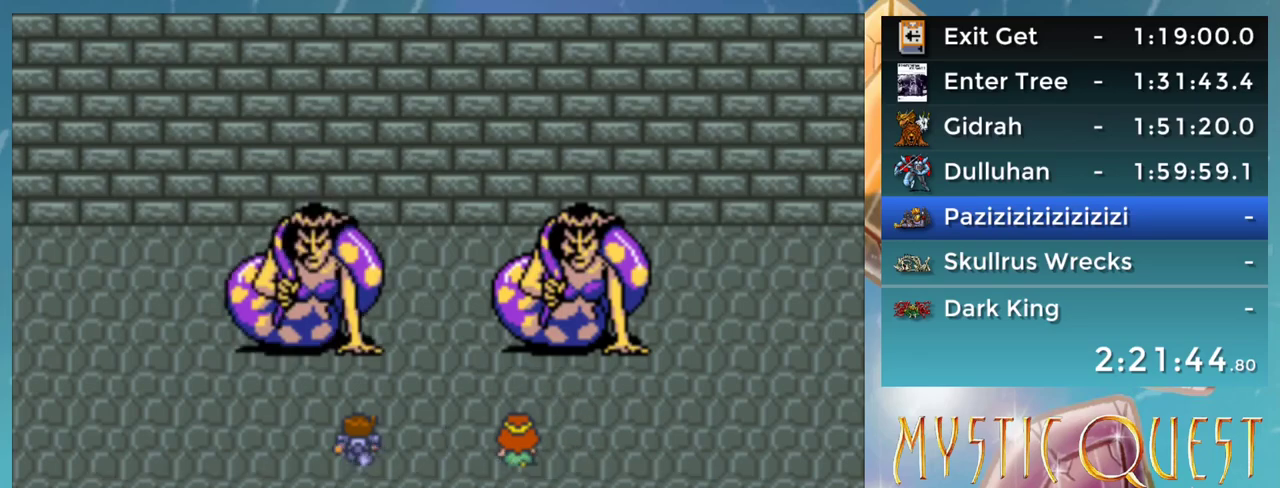
{"buttons": ["A"], "events": [[33, "DPAD_UP", "up"], [50, "A", "down"], [67, "B", "down"], [133, "A", "up"], [150, "DPAD_UP", "down"], [167, "DPAD_UP", "up"], [217, "DPAD_DOWN", "down"], [233, "DPAD_DOWN", "up"], [267, "A", "down"], [300, "B", "up"], [317, "A", "up"], [400, "B", "down"], [450, "A", "down"], [483, "B", "up"]]}
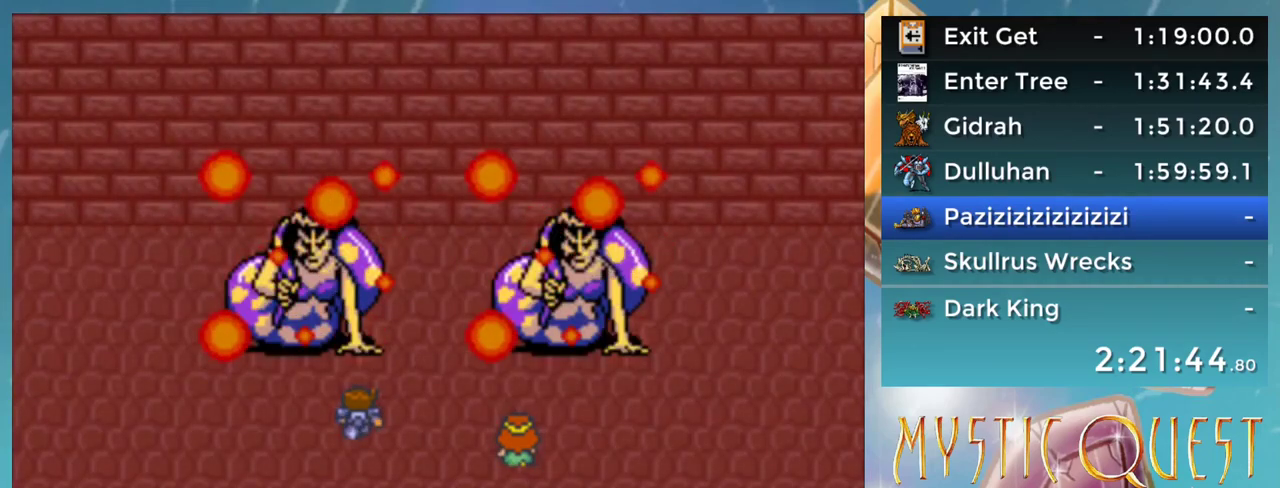
{"buttons": ["A", "B"], "events": [[17, "A", "up"], [83, "B", "down"], [100, "DPAD_UP", "down"], [117, "A", "down"], [150, "DPAD_UP", "up"], [167, "B", "up"], [200, "A", "up"], [267, "B", "down"], [300, "A", "down"], [333, "B", "up"], [383, "A", "up"], [467, "B", "down"], [500, "A", "down"]]}
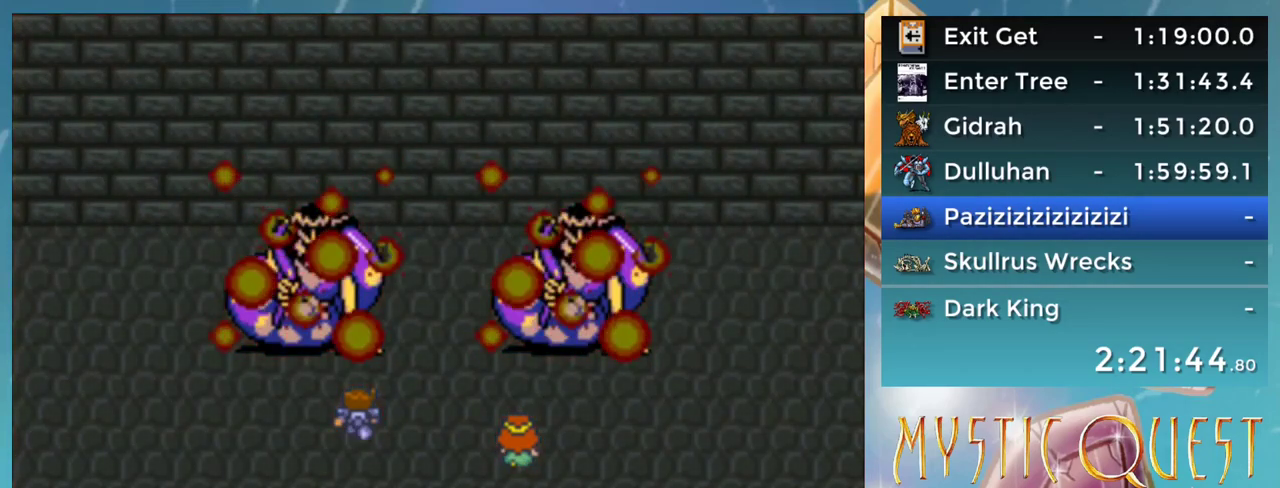
{"buttons": ["A", "B", "DPAD_DOWN"], "events": [[17, "B", "up"], [67, "A", "up"], [150, "B", "down"], [167, "A", "down"], [200, "B", "up"], [267, "A", "up"], [317, "B", "down"], [317, "DPAD_DOWN", "down"], [333, "A", "down"], [350, "DPAD_DOWN", "up"], [367, "B", "up"], [400, "A", "up"], [450, "DPAD_DOWN", "down"], [467, "B", "down"], [500, "A", "down"]]}
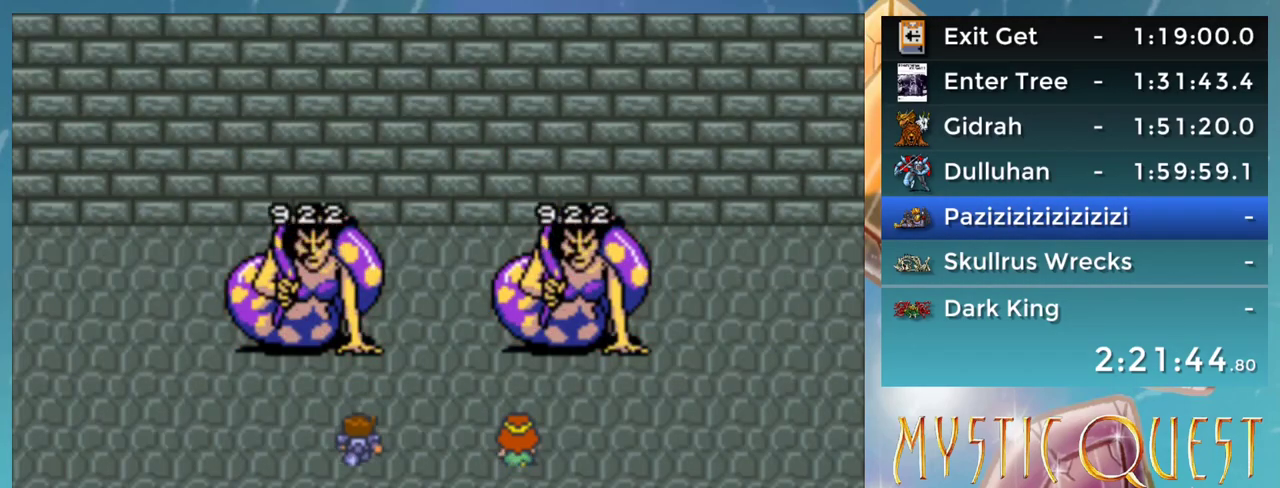
{"buttons": ["A", "B"], "events": [[50, "B", "up"], [67, "DPAD_DOWN", "up"], [83, "A", "up"], [133, "DPAD_DOWN", "down"], [150, "B", "down"], [167, "A", "down"], [183, "DPAD_DOWN", "up"], [200, "DPAD_DOWN", "down"], [217, "A", "up"], [217, "B", "up"], [233, "DPAD_DOWN", "up"], [283, "B", "down"], [317, "A", "down"], [350, "DPAD_DOWN", "down"], [367, "B", "up"], [367, "DPAD_DOWN", "up"], [400, "A", "up"], [467, "B", "down"], [483, "A", "down"]]}
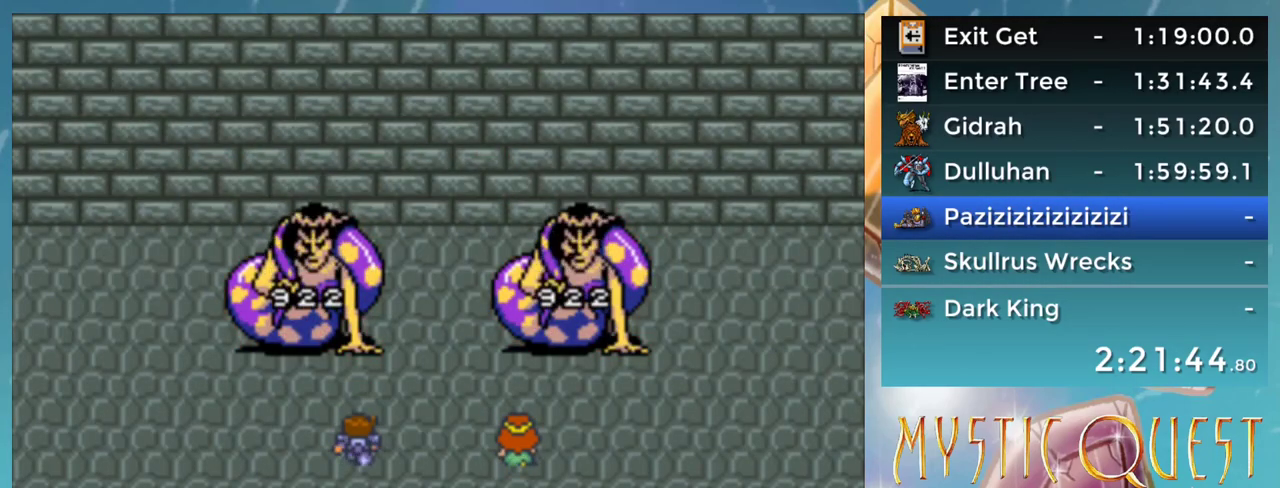
{"buttons": ["A", "DPAD_DOWN"], "events": [[33, "B", "up"], [33, "DPAD_RIGHT", "down"], [50, "A", "up"], [50, "B", "down"], [67, "DPAD_RIGHT", "up"], [100, "DPAD_UP", "down"], [133, "DPAD_UP", "up"], [150, "A", "down"], [183, "B", "up"], [183, "DPAD_DOWN", "down"], [200, "DPAD_DOWN", "up"], [217, "A", "up"], [267, "B", "down"], [300, "DPAD_UP", "down"], [317, "DPAD_UP", "up"], [333, "A", "down"], [350, "DPAD_DOWN", "down"], [367, "B", "up"], [383, "DPAD_DOWN", "up"], [400, "A", "up"], [483, "DPAD_DOWN", "down"], [500, "A", "down"]]}
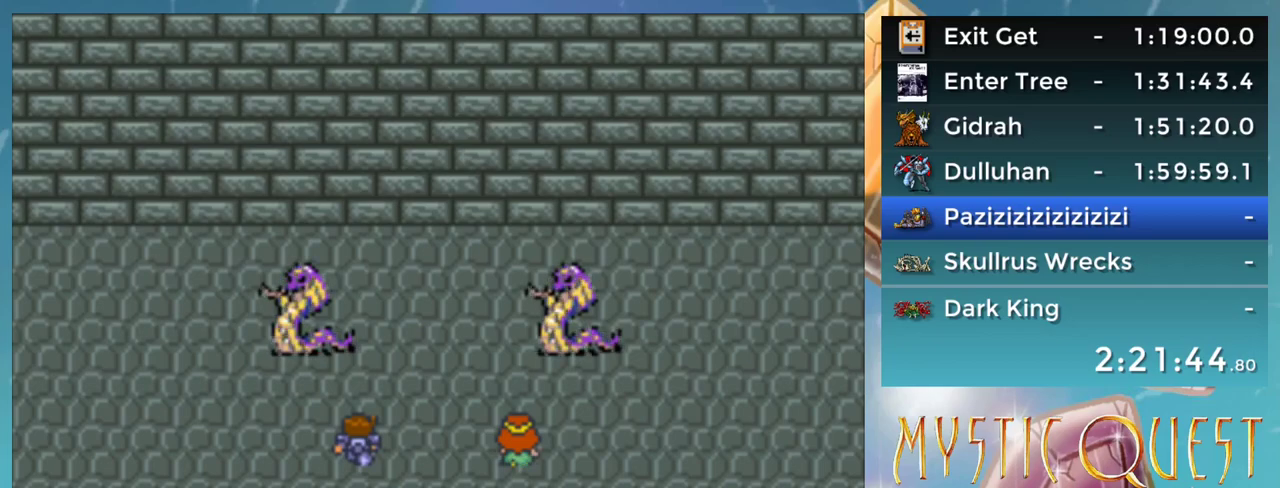
{"buttons": ["A", "B"], "events": [[50, "A", "up"], [67, "DPAD_DOWN", "up"], [117, "B", "down"], [150, "DPAD_DOWN", "down"], [167, "A", "down"], [200, "B", "up"], [217, "DPAD_DOWN", "up"], [233, "A", "up"], [283, "B", "down"], [300, "DPAD_DOWN", "down"], [333, "A", "down"], [333, "DPAD_DOWN", "up"], [350, "B", "up"], [367, "A", "up"], [433, "DPAD_UP", "down"], [467, "B", "down"], [483, "A", "down"], [483, "DPAD_UP", "up"]]}
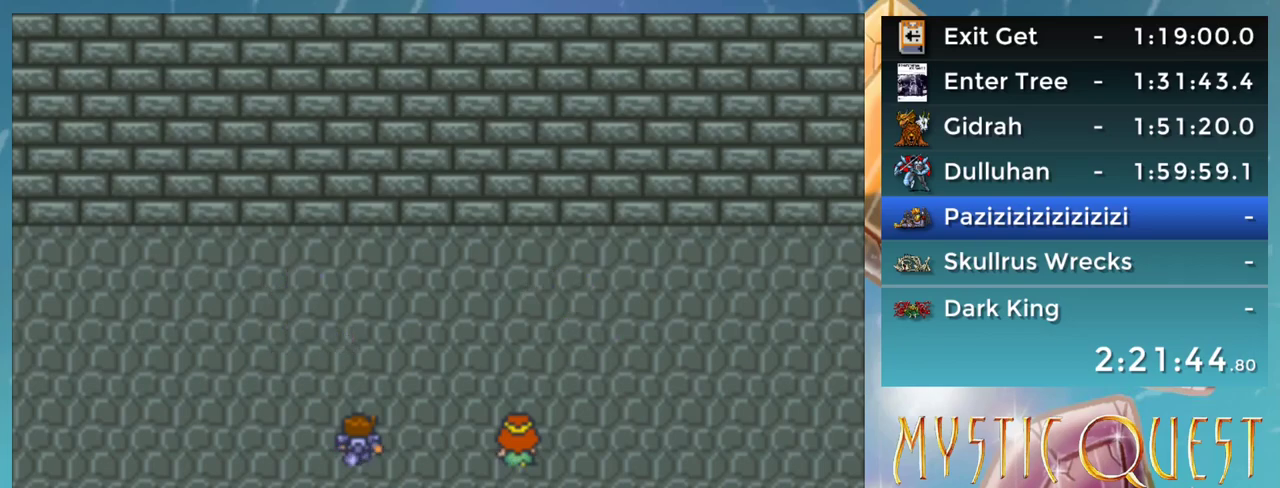
{"buttons": [], "events": [[17, "A", "up"], [17, "B", "up"], [100, "B", "down"], [100, "DPAD_UP", "down"], [117, "A", "down"], [117, "DPAD_UP", "up"], [150, "A", "up"], [150, "B", "up"], [167, "DPAD_RIGHT", "down"], [217, "B", "down"], [233, "A", "down"], [267, "B", "up"], [300, "A", "up"], [317, "DPAD_RIGHT", "up"], [367, "A", "down"], [367, "DPAD_RIGHT", "down"], [400, "DPAD_RIGHT", "up"], [417, "A", "up"]]}
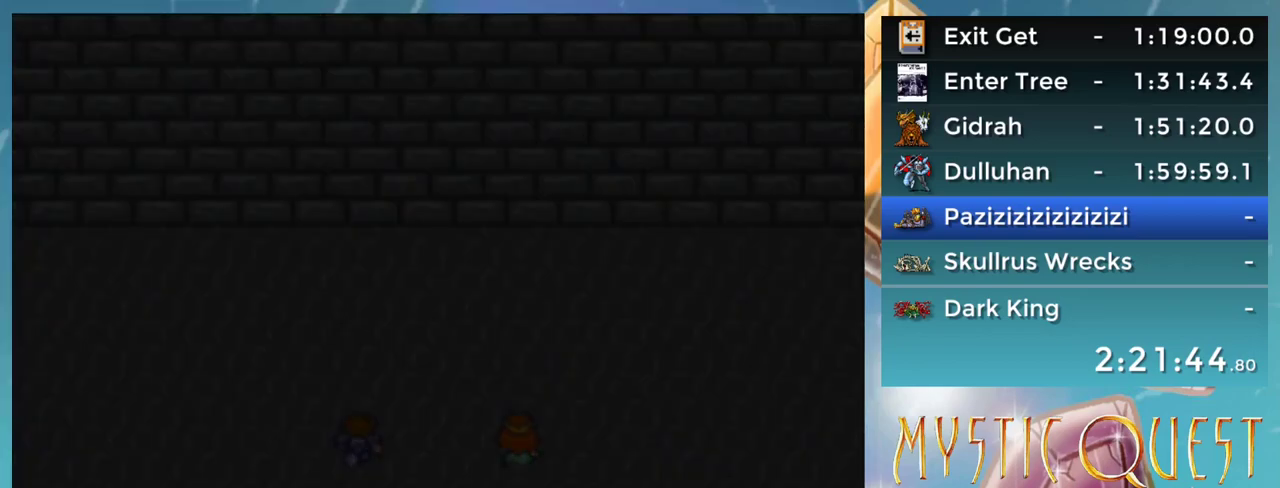
{"buttons": ["DPAD_DOWN"], "events": [[17, "DPAD_DOWN", "down"]]}
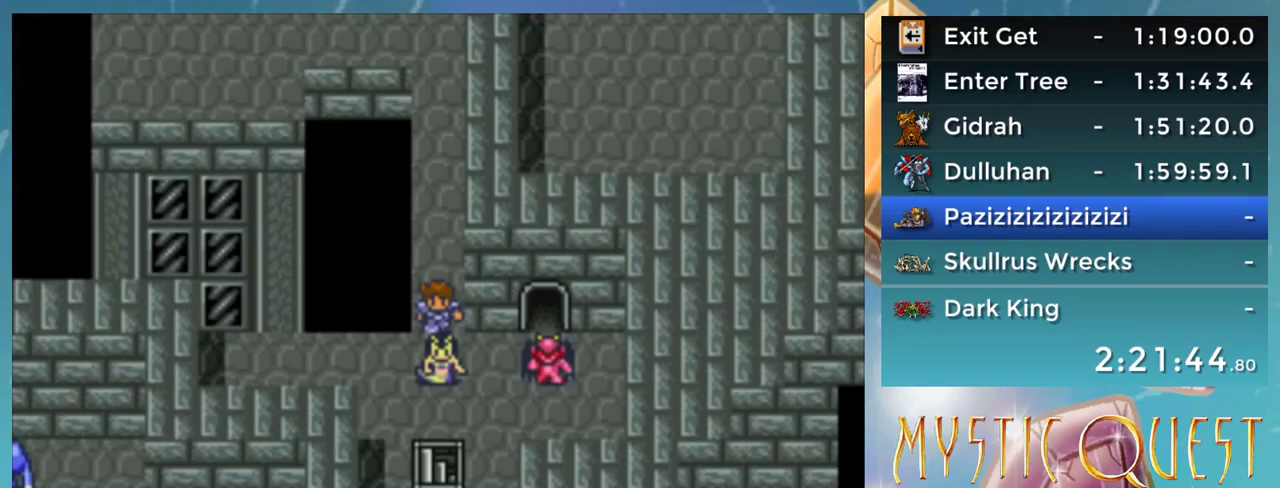
{"buttons": ["DPAD_DOWN"], "events": []}
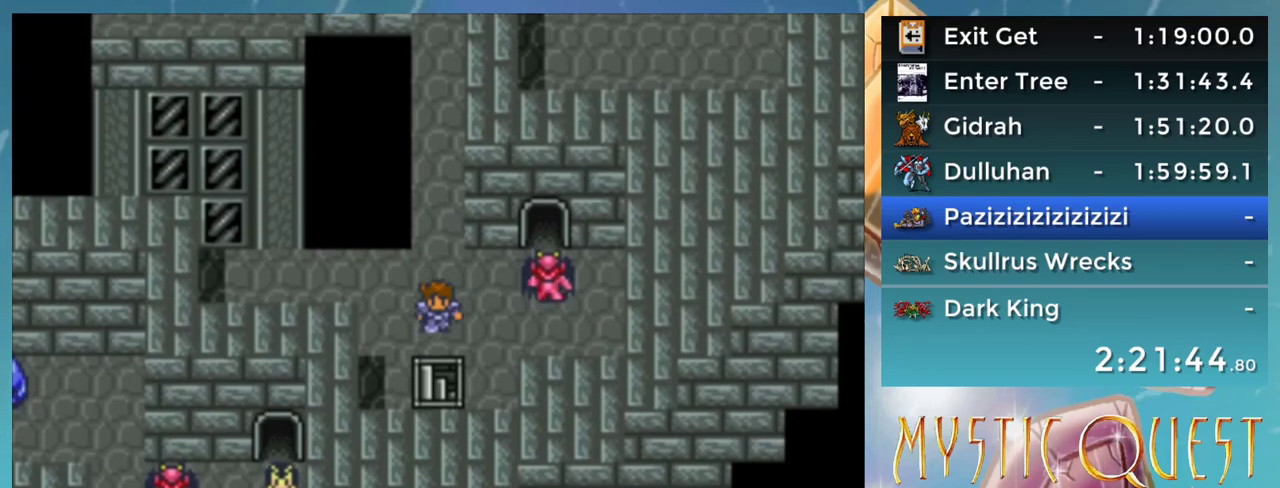
{"buttons": [], "events": [[100, "DPAD_DOWN", "up"]]}
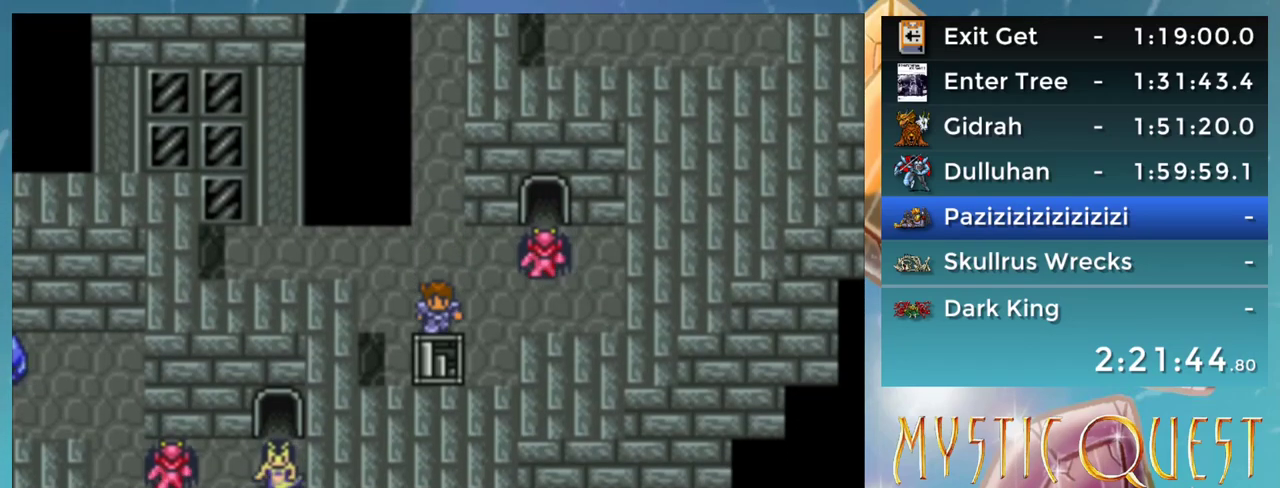
{"buttons": ["DPAD_LEFT"], "events": [[33, "DPAD_LEFT", "down"], [300, "DPAD_LEFT", "up"], [317, "DPAD_UP", "down"], [450, "DPAD_LEFT", "down"], [467, "DPAD_UP", "up"]]}
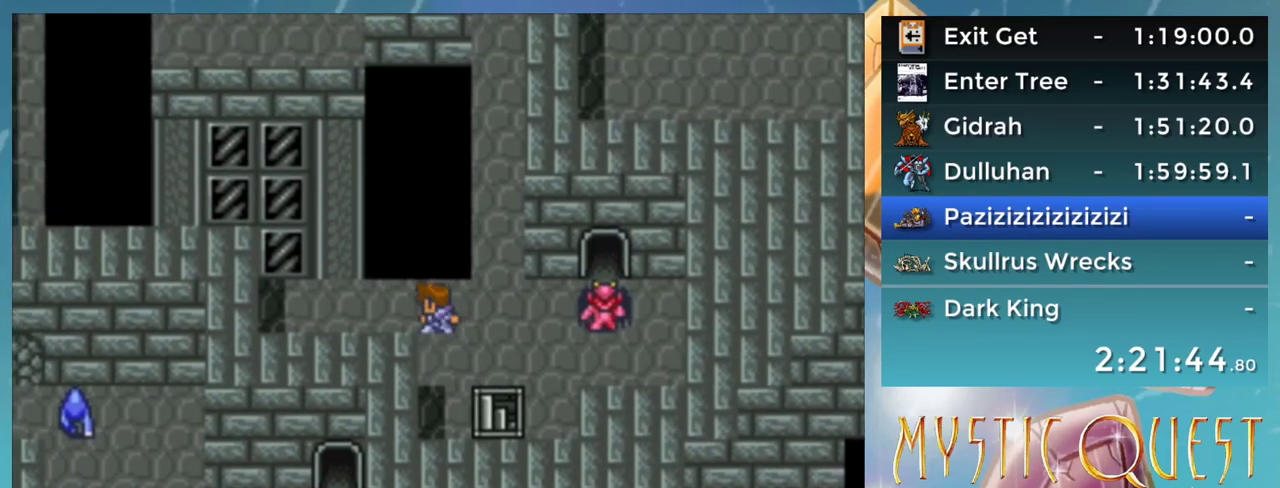
{"buttons": ["DPAD_DOWN"], "events": [[300, "DPAD_LEFT", "up"], [317, "DPAD_DOWN", "down"]]}
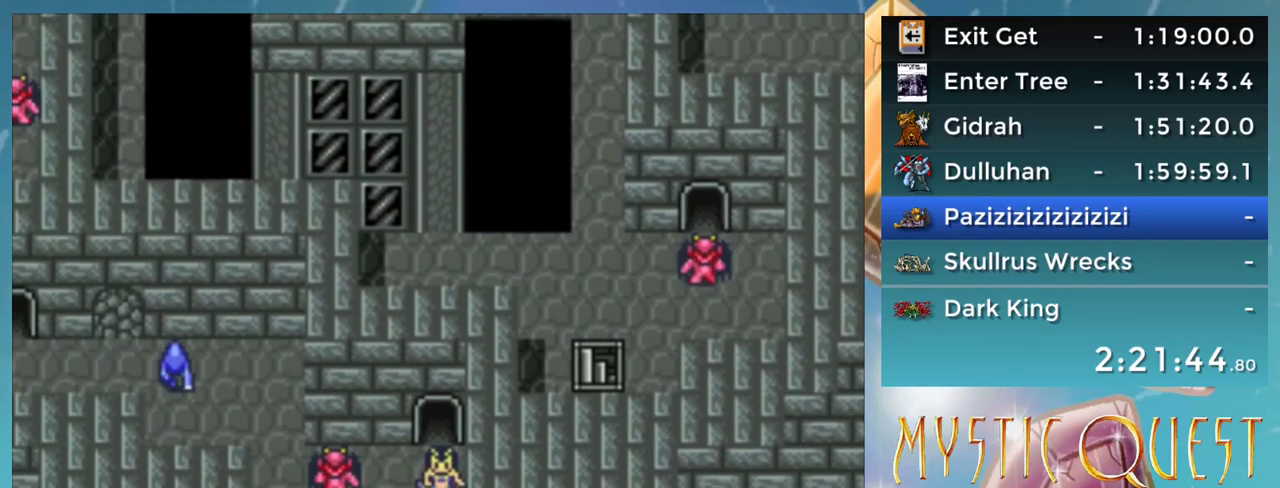
{"buttons": ["DPAD_DOWN"], "events": []}
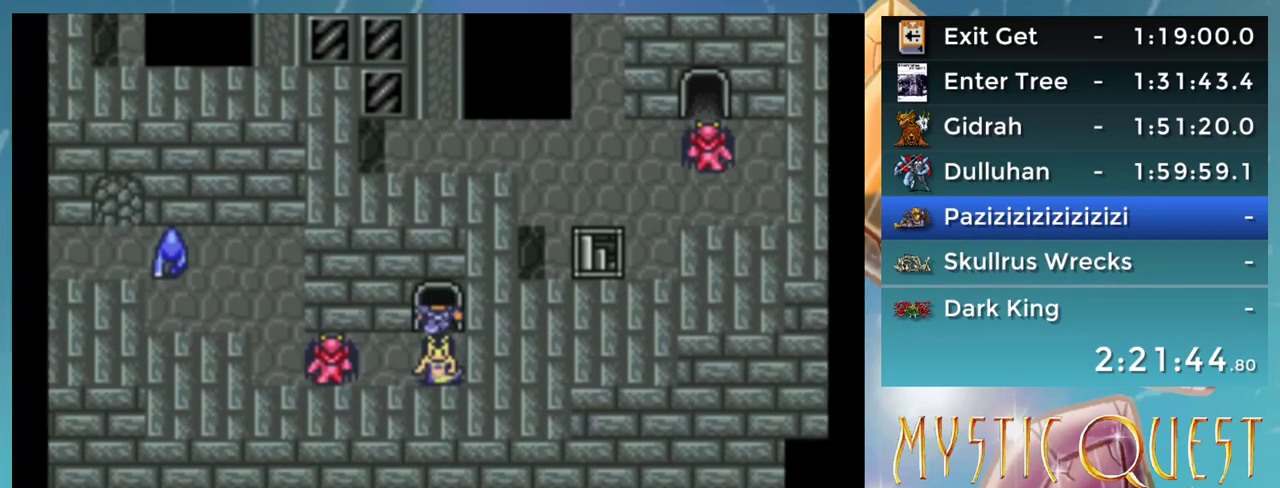
{"buttons": [], "events": [[100, "DPAD_DOWN", "up"]]}
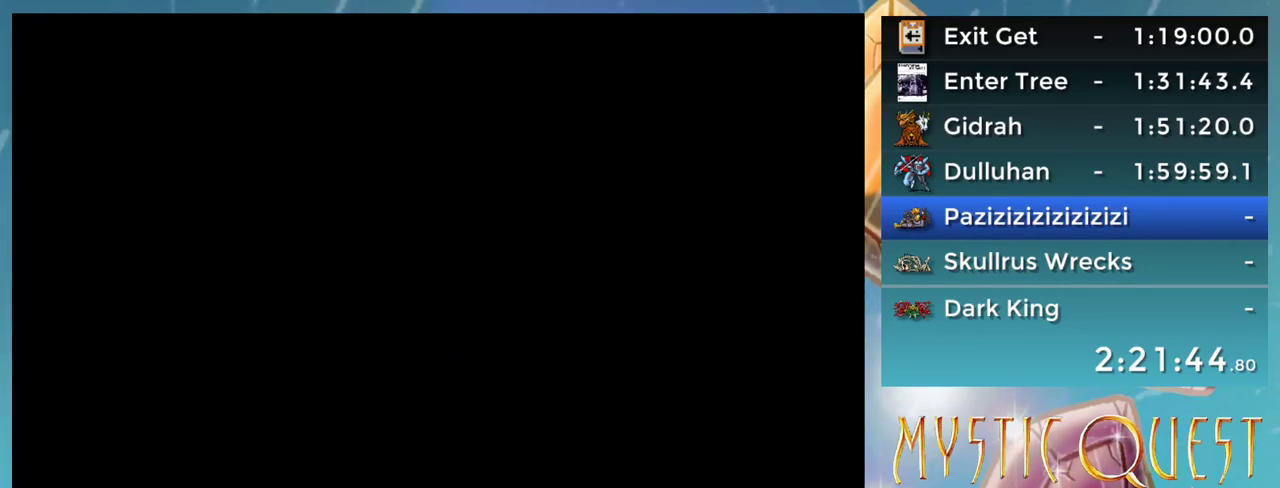
{"buttons": [], "events": []}
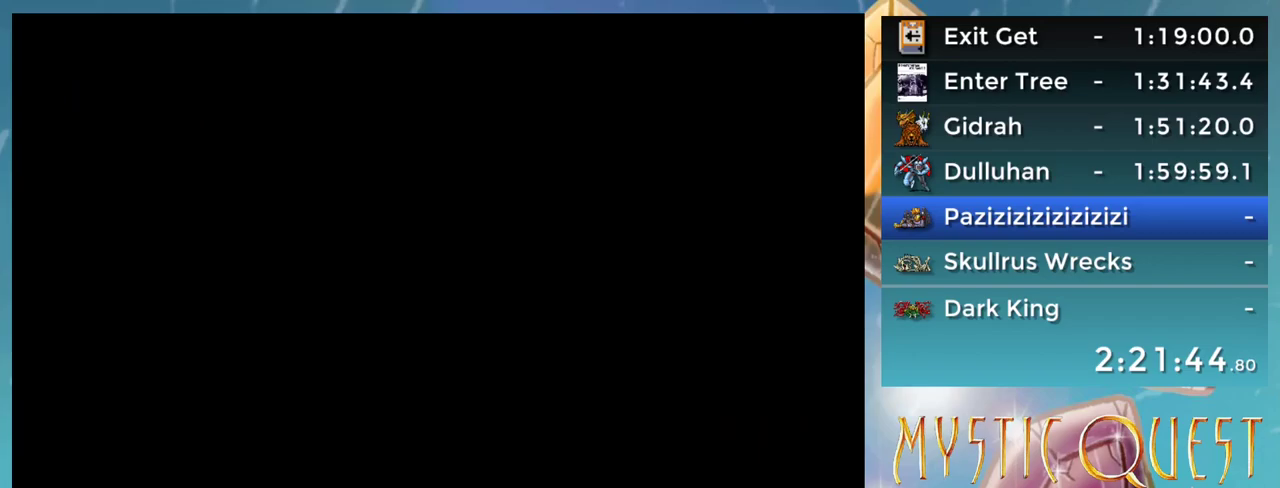
{"buttons": [], "events": []}
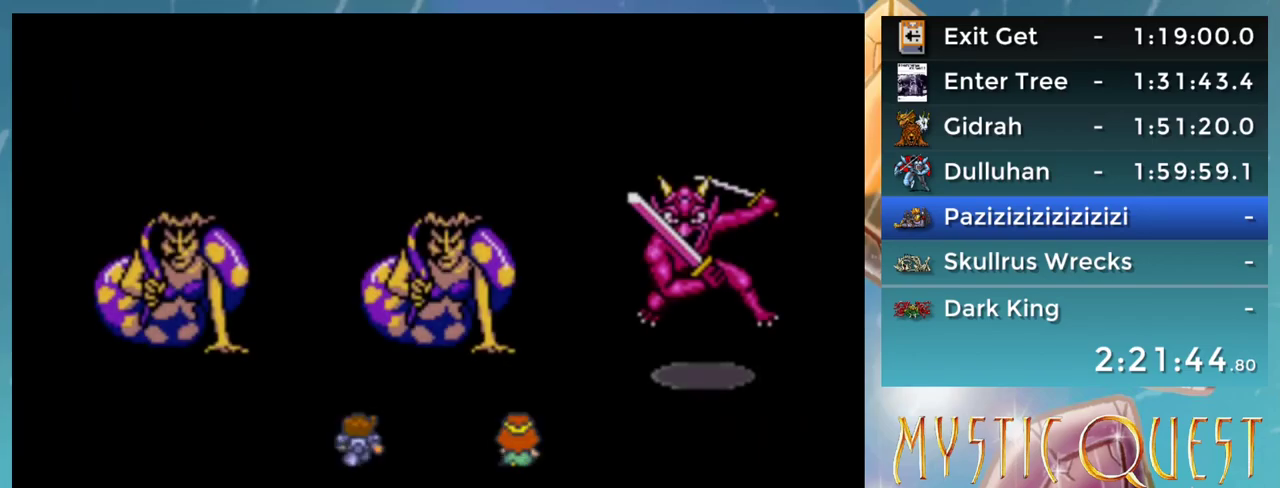
{"buttons": [], "events": []}
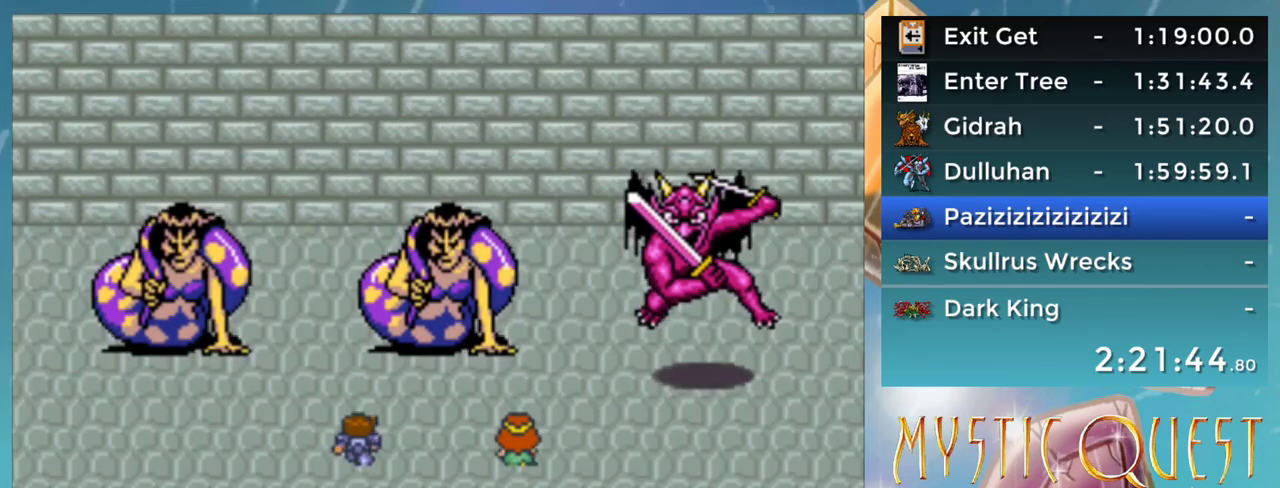
{"buttons": [], "events": []}
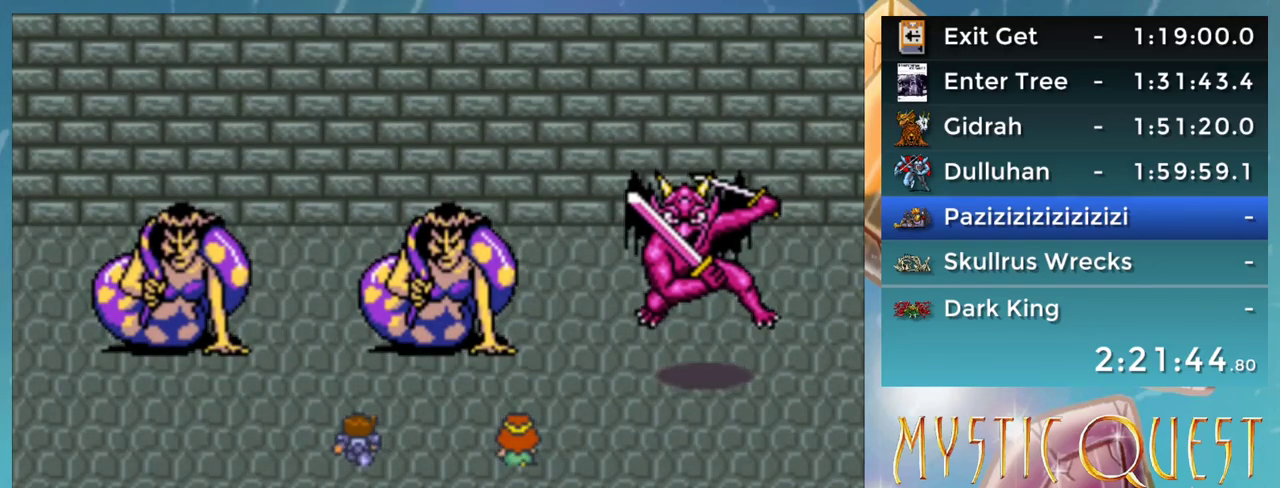
{"buttons": [], "events": [[167, "A", "down"], [233, "A", "up"], [283, "A", "down"], [350, "A", "up"], [400, "A", "down"], [467, "A", "up"]]}
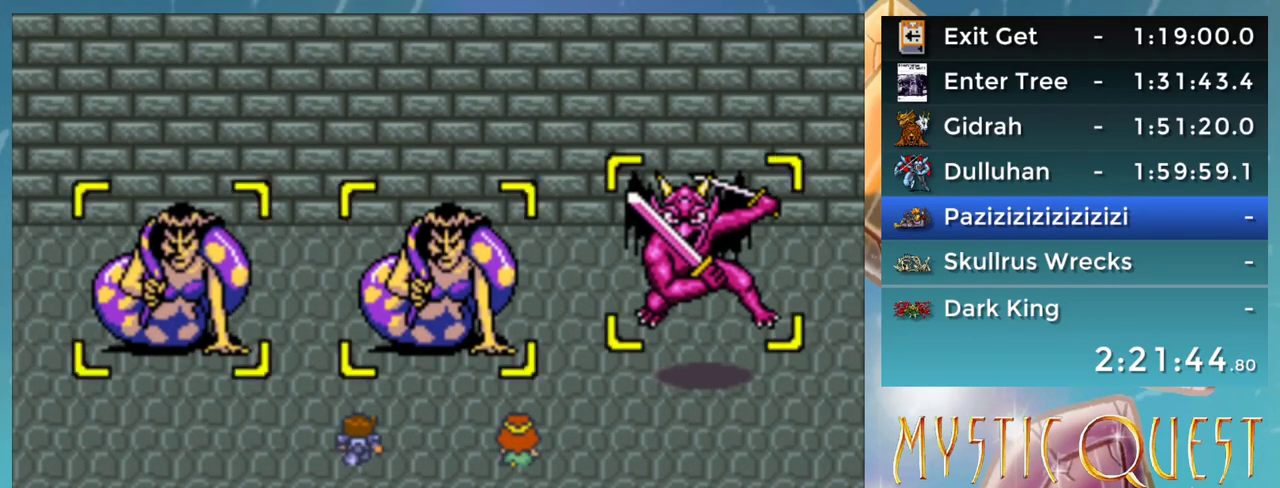
{"buttons": [], "events": [[300, "A", "down"], [383, "A", "up"]]}
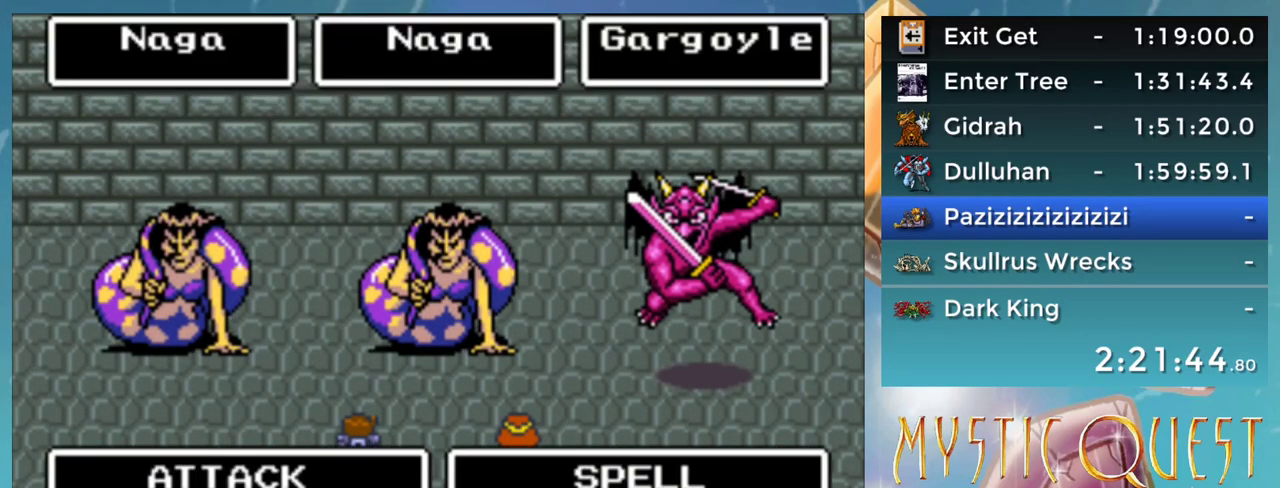
{"buttons": [], "events": [[233, "DPAD_UP", "down"], [300, "DPAD_UP", "up"], [317, "A", "down"], [383, "A", "up"]]}
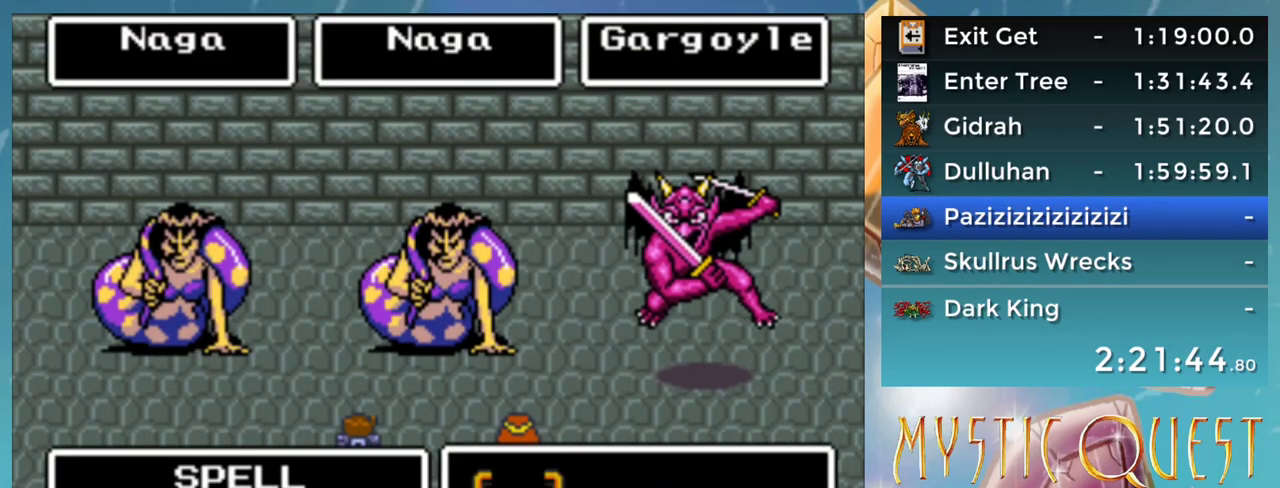
{"buttons": ["DPAD_UP"], "events": [[100, "DPAD_LEFT", "down"], [183, "DPAD_LEFT", "up"], [233, "A", "down"], [283, "A", "up"], [450, "DPAD_UP", "down"]]}
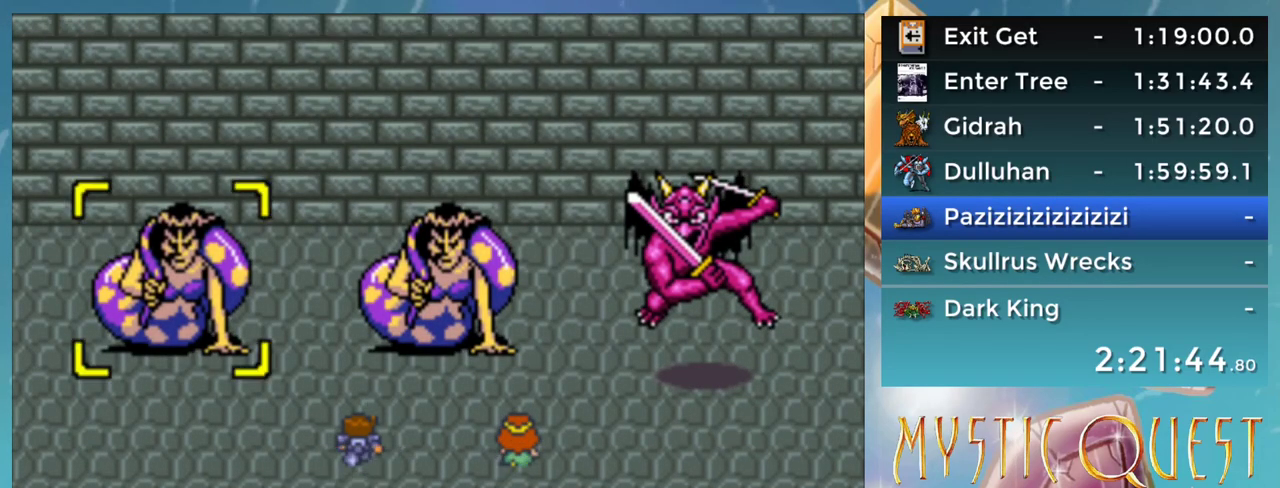
{"buttons": ["A"], "events": [[33, "DPAD_UP", "up"], [233, "DPAD_LEFT", "down"], [317, "DPAD_LEFT", "up"], [350, "A", "down"], [417, "A", "up"], [500, "A", "down"]]}
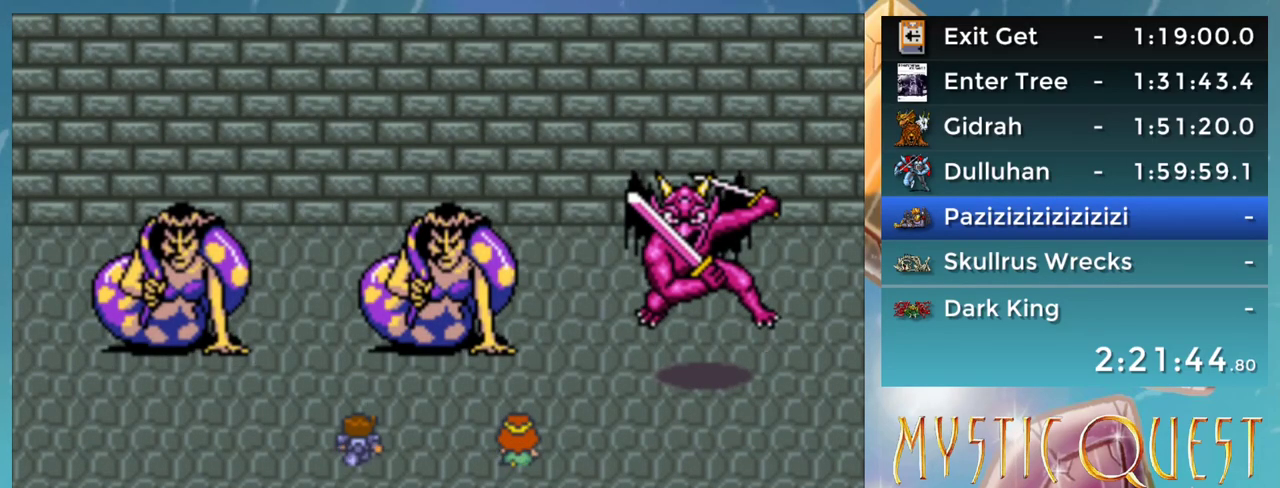
{"buttons": ["A", "B", "DPAD_DOWN"], "events": [[67, "A", "up"], [150, "B", "down"], [167, "A", "down"], [200, "B", "up"], [200, "DPAD_DOWN", "down"], [250, "A", "up"], [267, "B", "down"], [350, "A", "down"], [400, "B", "up"], [417, "A", "up"], [417, "DPAD_DOWN", "up"], [450, "B", "down"], [450, "DPAD_DOWN", "down"], [500, "A", "down"]]}